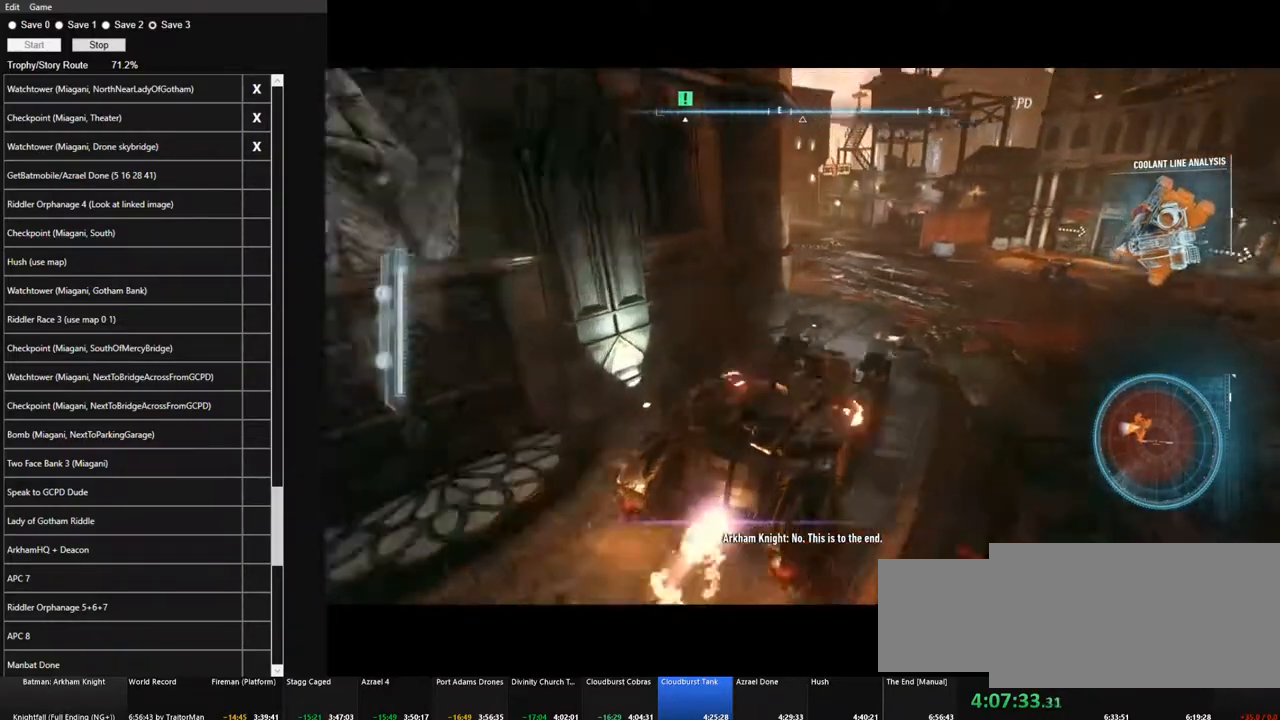
Gameplay with keyboard and mouse; each line is a JSON object with the keys and mouse buttons held at the frame after it. "events" lists presses ("down") and releases ("up") of "1", "2", "3", "4", "5", "a", "alt", "c", "caps_lock", "ctrl", "d", "e", "f", "g", "q", "r", "s", "shift", "space", "t", "tab", "v", "w", "x", "z", "mouse_left", "mouse_wheel" and "mouse_right" between this image and that frame as [ms after this image, input, new state], when the widget could be followed in between. "mouse_left", "mouse_wheel", "mouse_right" = the "left", "wheel", "right" buttons of the "mouse" list. No other keys are recorded. "wheel" means that the mouse wheel is clicked or scrolled. Not read: mouse_move.
{"keys": ["a", "w"], "mouse": [], "events": [[117, "mouse_left", "up"], [150, "a", "down"]]}
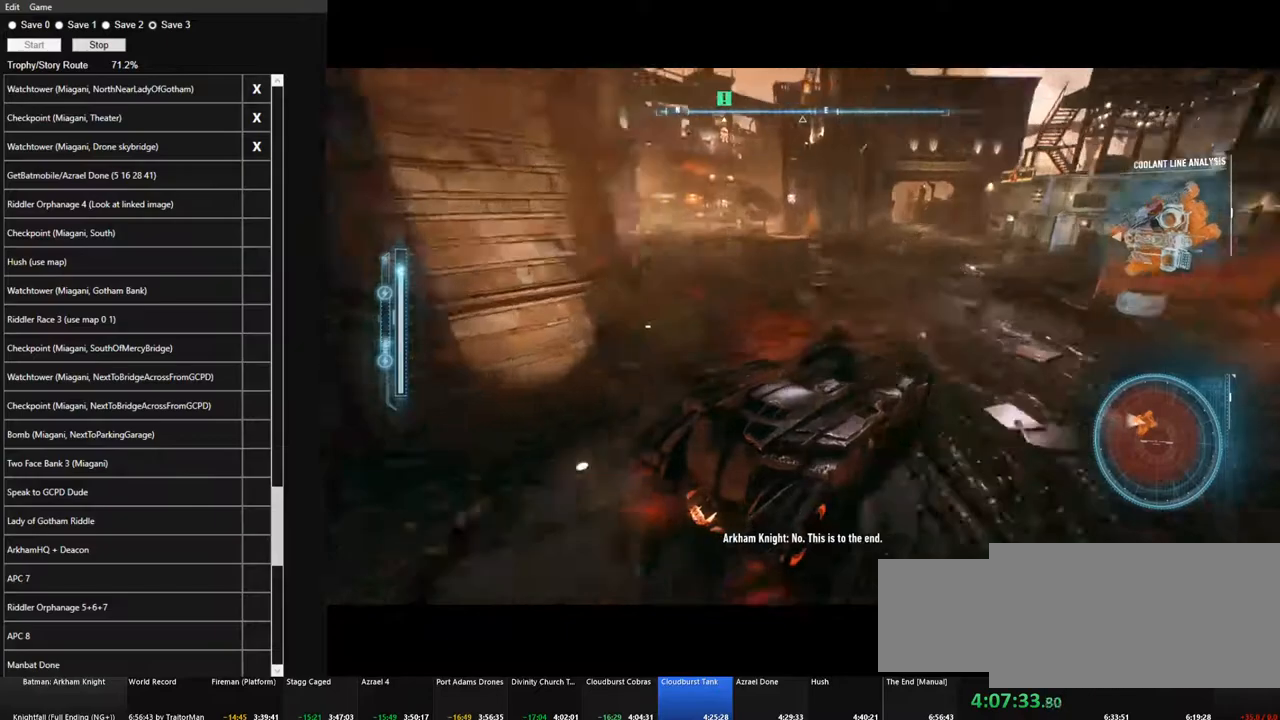
{"keys": ["w"], "mouse": [], "events": [[267, "a", "up"], [367, "a", "down"], [500, "a", "up"]]}
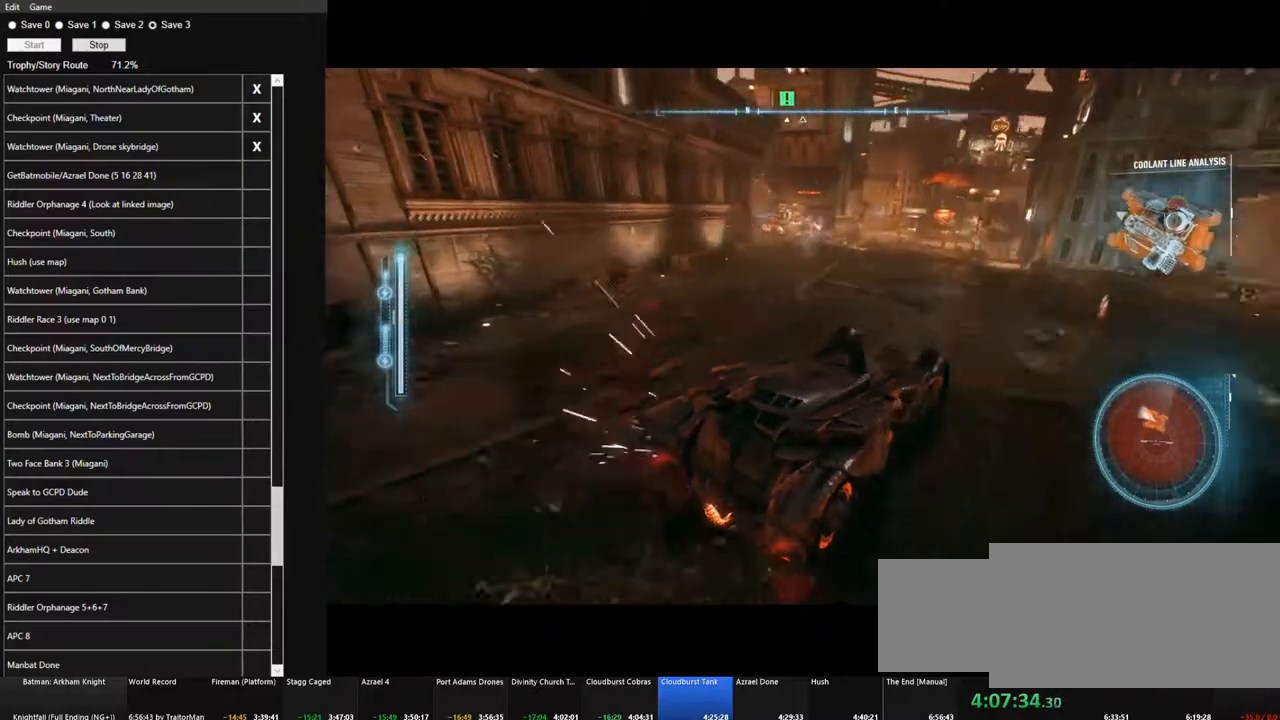
{"keys": ["w"], "mouse": ["left"], "events": [[50, "mouse_left", "down"]]}
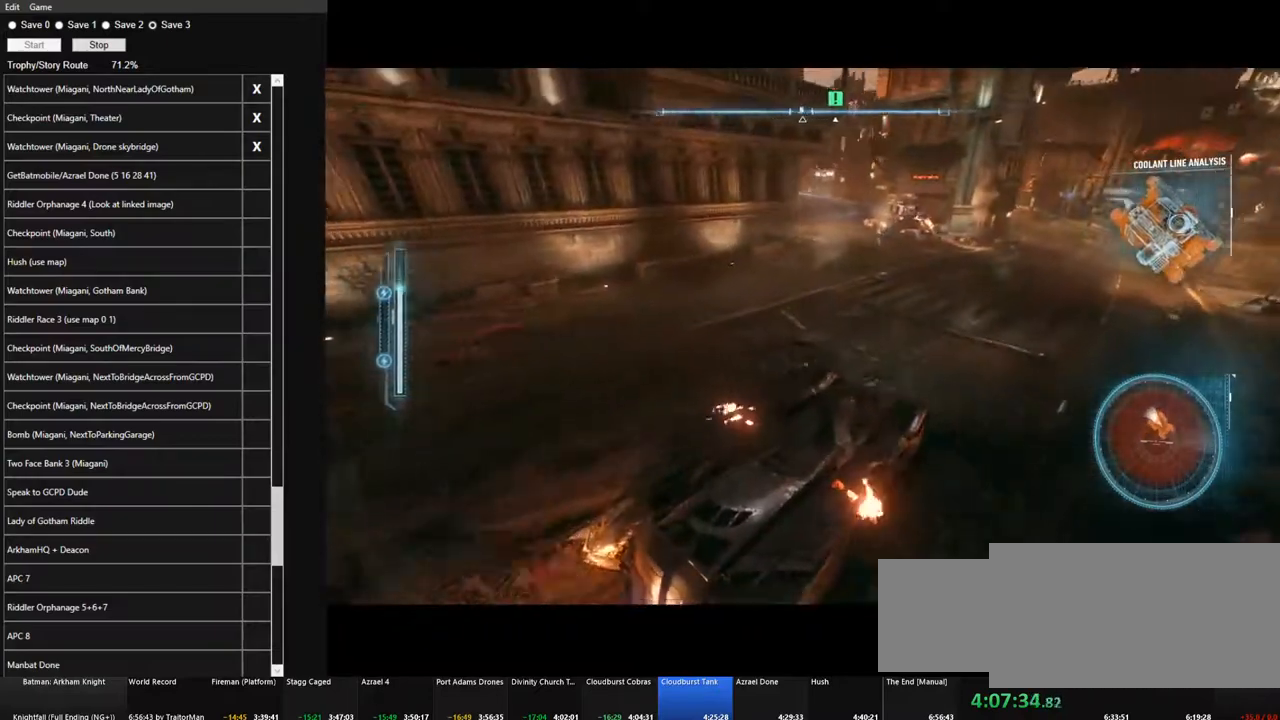
{"keys": ["w"], "mouse": ["left"], "events": [[17, "d", "down"], [383, "d", "up"]]}
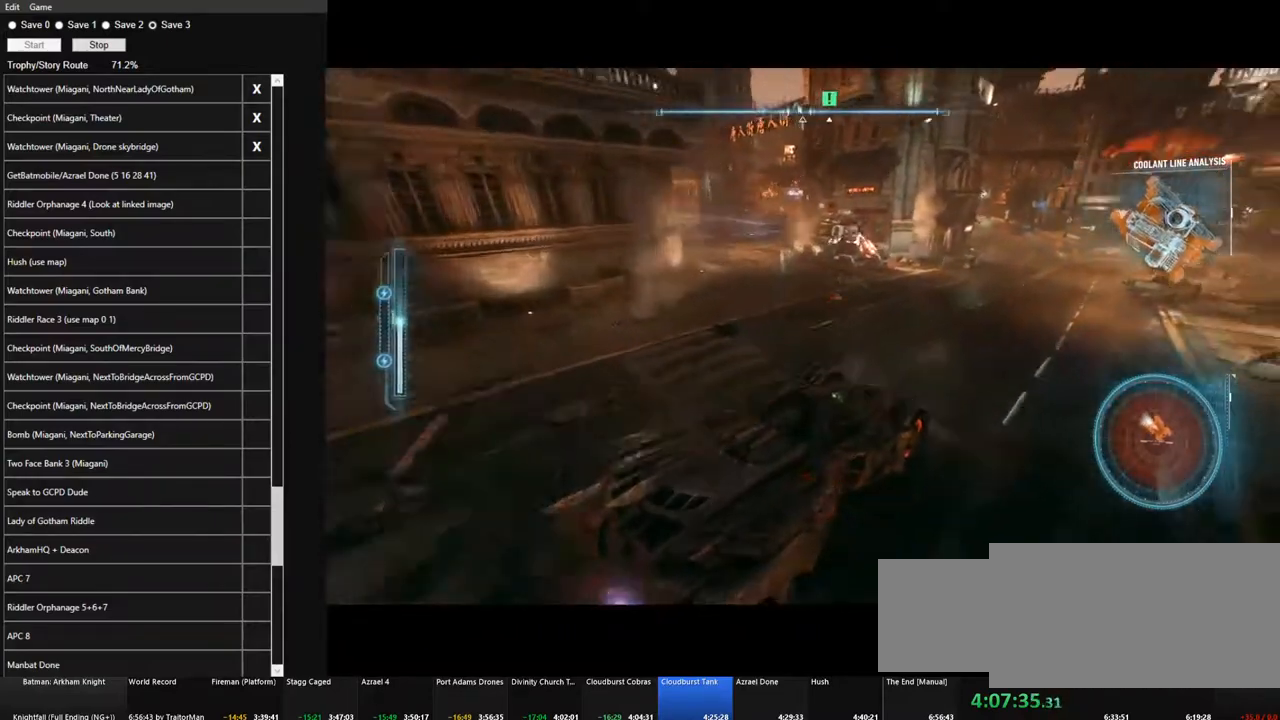
{"keys": ["d", "w"], "mouse": ["right"], "events": [[167, "mouse_left", "up"], [367, "mouse_right", "down"], [400, "d", "down"]]}
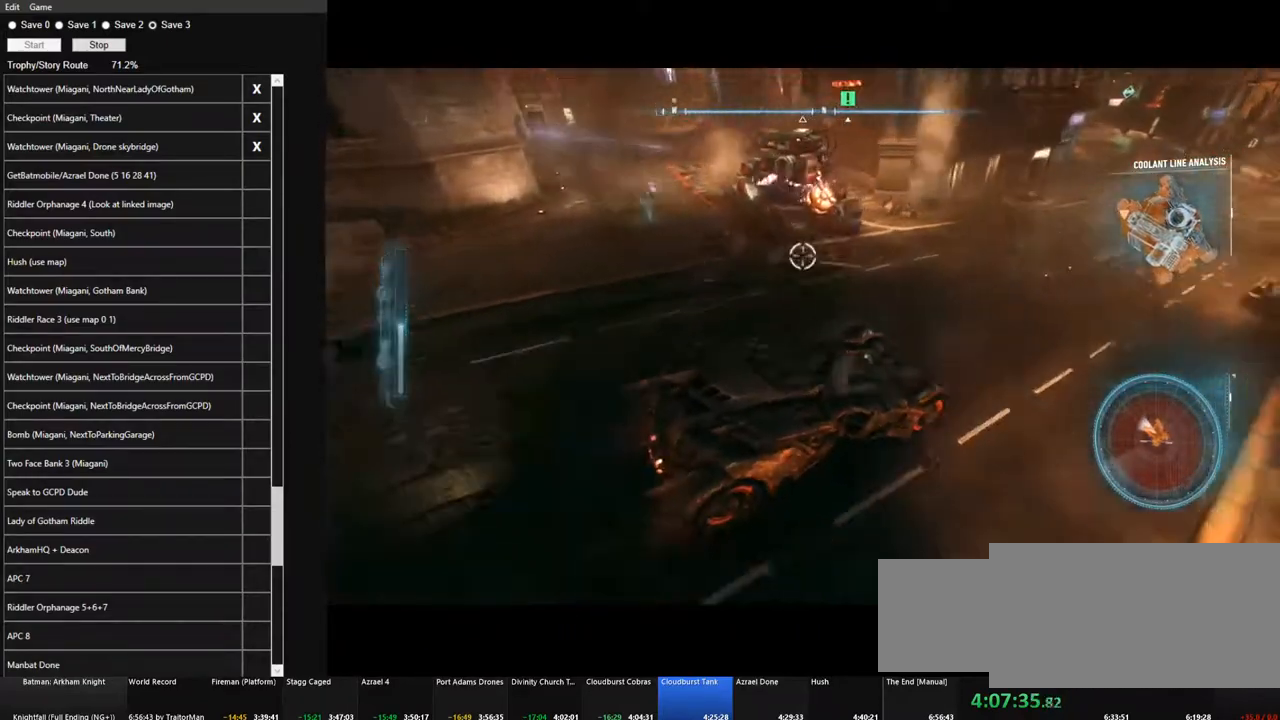
{"keys": ["d", "w"], "mouse": ["right"], "events": [[100, "w", "up"], [333, "w", "down"]]}
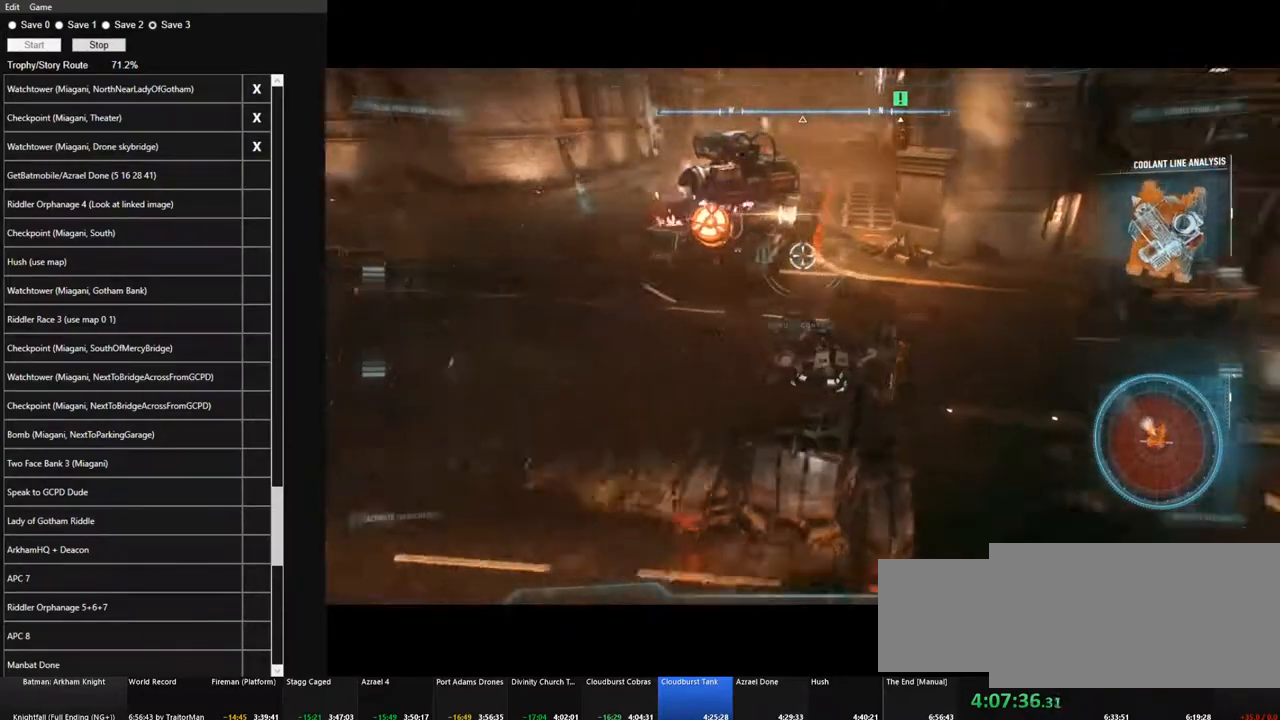
{"keys": ["d"], "mouse": ["right"], "events": [[67, "w", "up"]]}
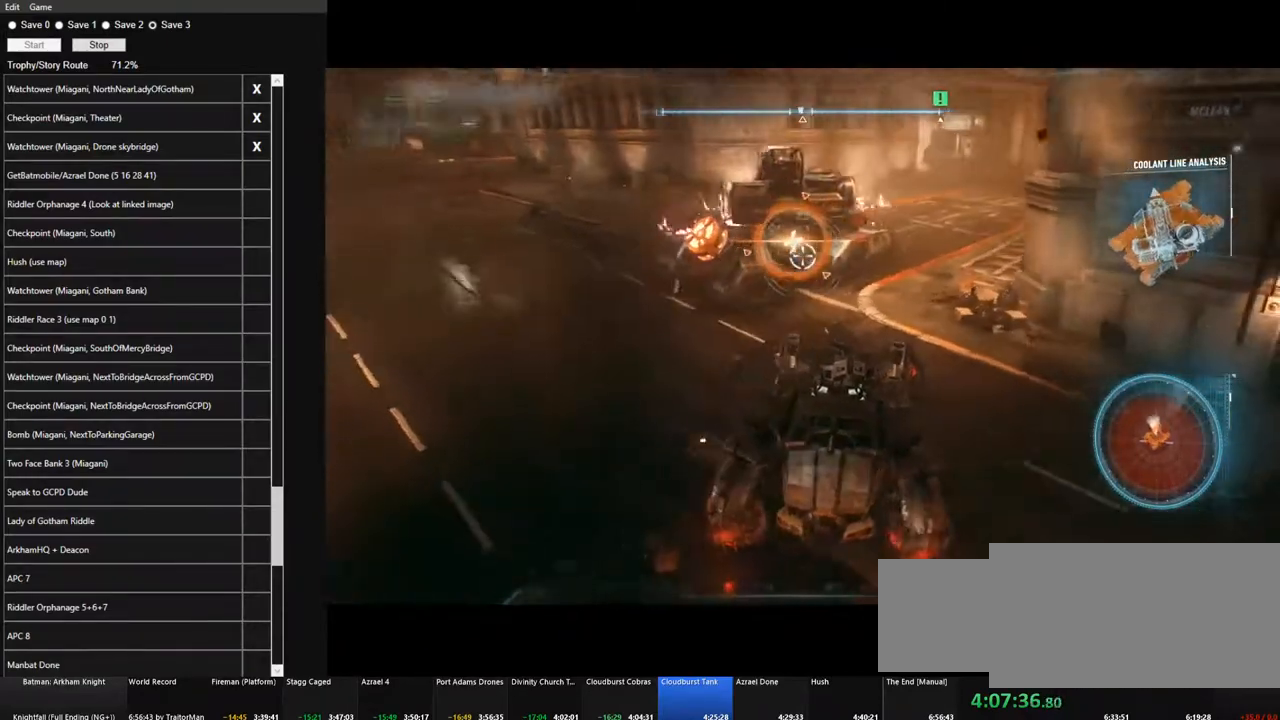
{"keys": [], "mouse": ["right"], "events": [[117, "d", "up"], [117, "mouse_wheel", "down"], [267, "mouse_wheel", "up"], [367, "mouse_wheel", "down"], [500, "mouse_wheel", "up"]]}
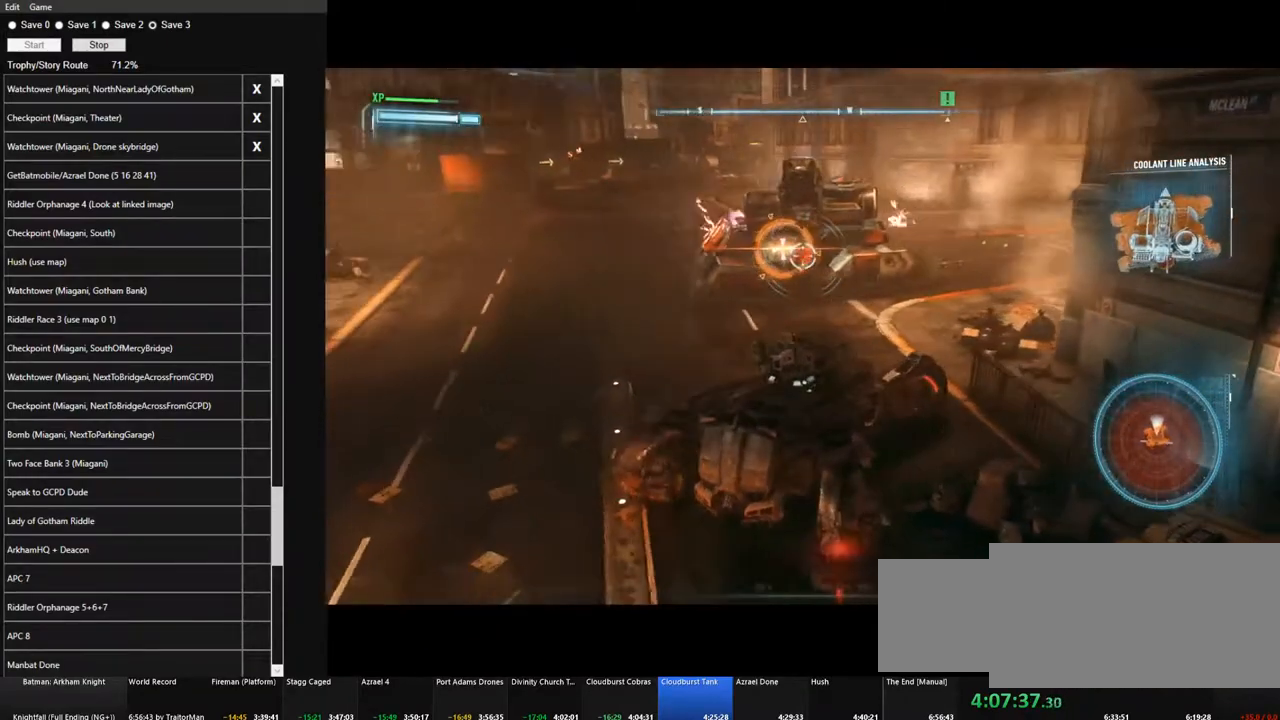
{"keys": ["a"], "mouse": ["right"], "events": [[50, "a", "down"], [100, "mouse_wheel", "down"], [233, "mouse_wheel", "up"], [333, "mouse_wheel", "down"], [417, "mouse_wheel", "up"]]}
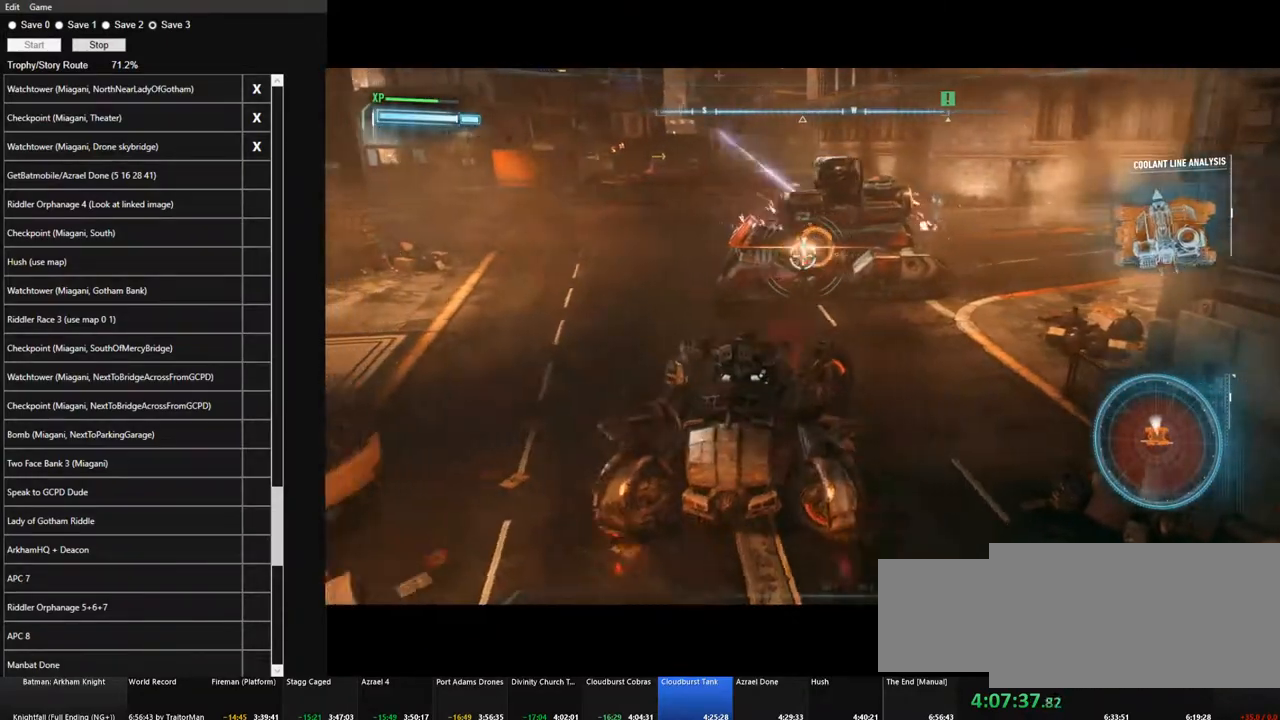
{"keys": [], "mouse": ["wheel", "right"], "events": [[17, "a", "up"], [17, "mouse_wheel", "down"], [117, "mouse_wheel", "up"], [200, "mouse_wheel", "down"], [300, "d", "down"], [350, "d", "up"], [350, "mouse_wheel", "up"], [433, "mouse_wheel", "down"]]}
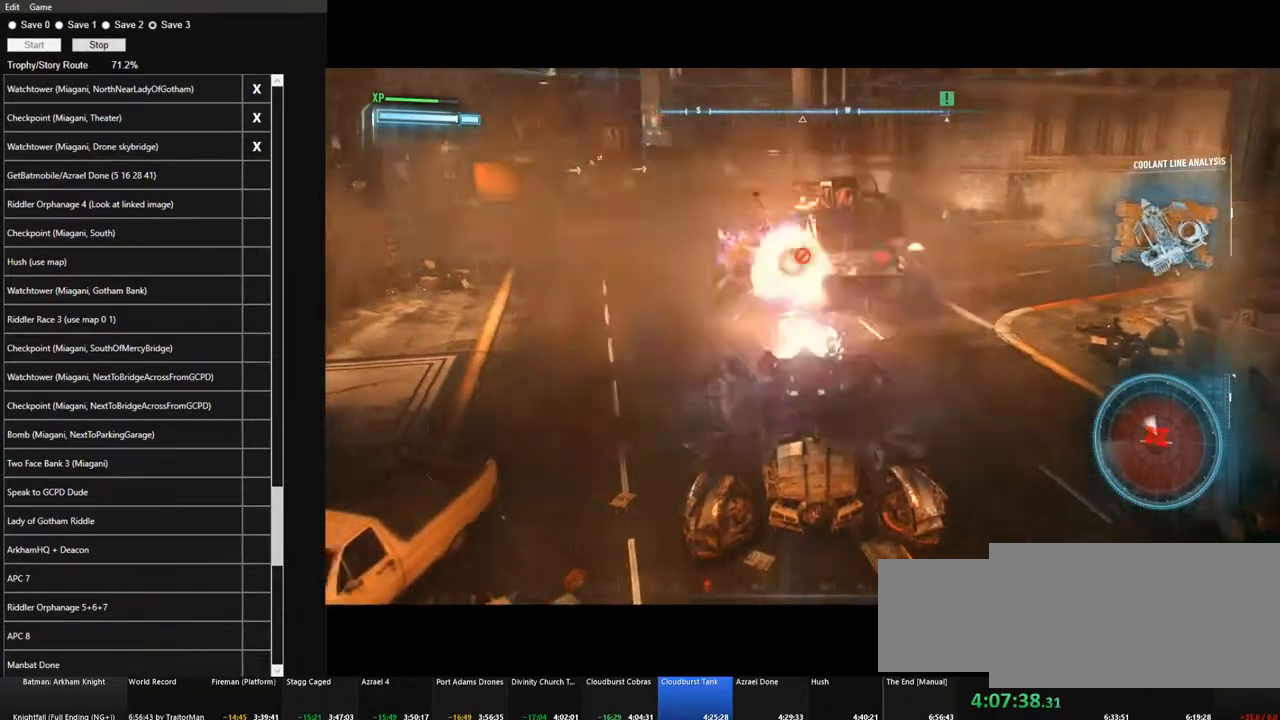
{"keys": ["d", "w"], "mouse": ["right"], "events": [[33, "mouse_wheel", "up"], [83, "a", "down"], [133, "mouse_wheel", "down"], [217, "mouse_wheel", "up"], [317, "a", "up"], [367, "d", "down"], [450, "w", "down"]]}
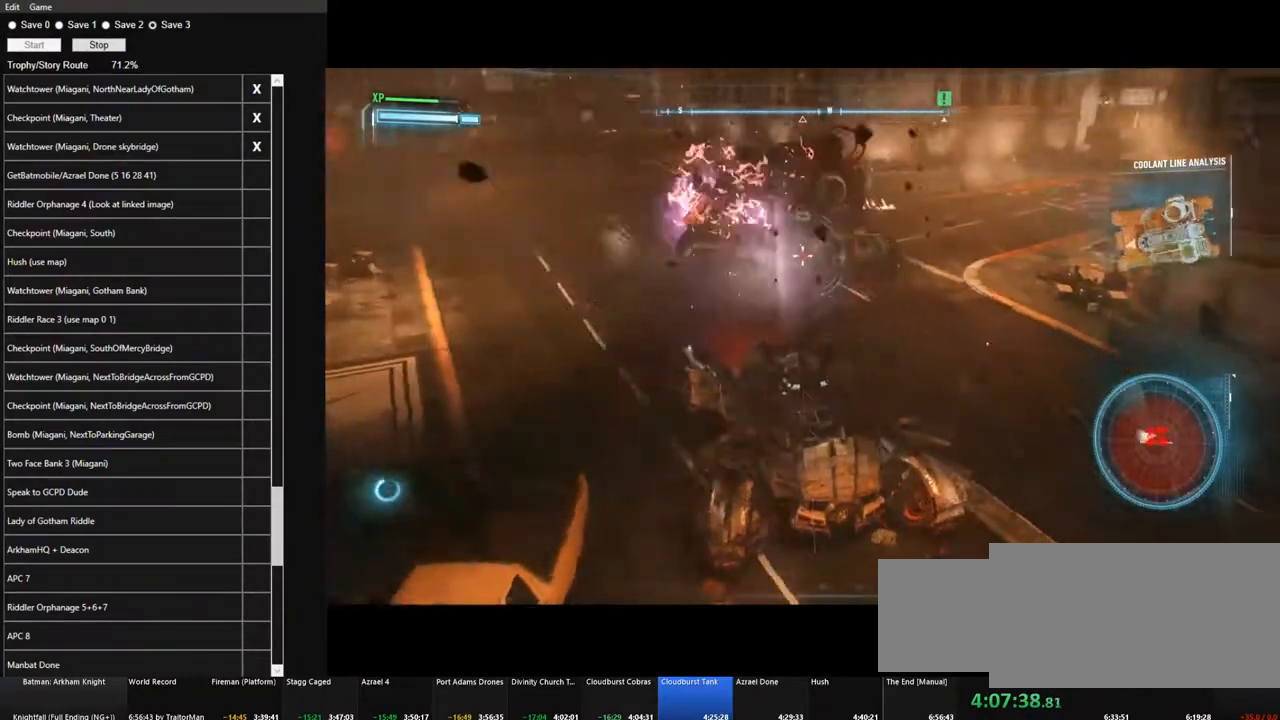
{"keys": ["w"], "mouse": ["right"], "events": [[417, "d", "up"]]}
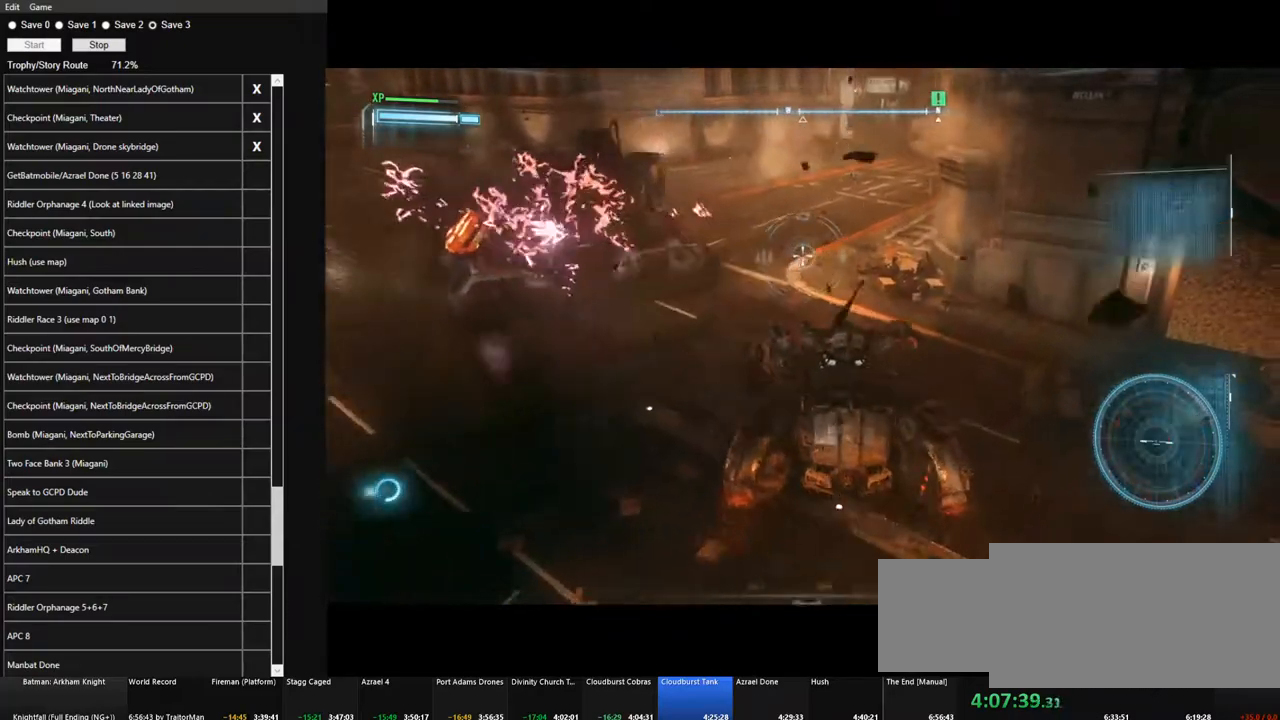
{"keys": ["a", "w"], "mouse": ["right"], "events": [[67, "mouse_right", "up"], [383, "a", "down"], [383, "mouse_right", "down"]]}
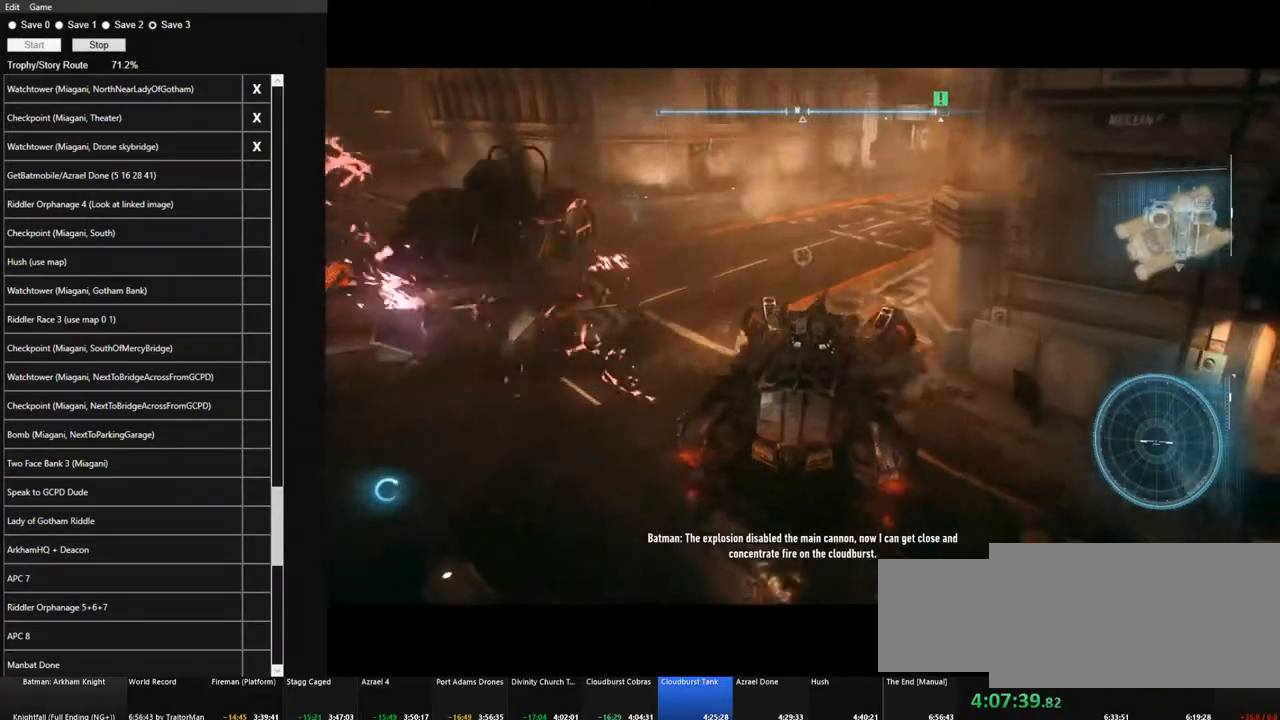
{"keys": ["d", "w"], "mouse": ["right"], "events": [[317, "a", "up"], [367, "d", "down"]]}
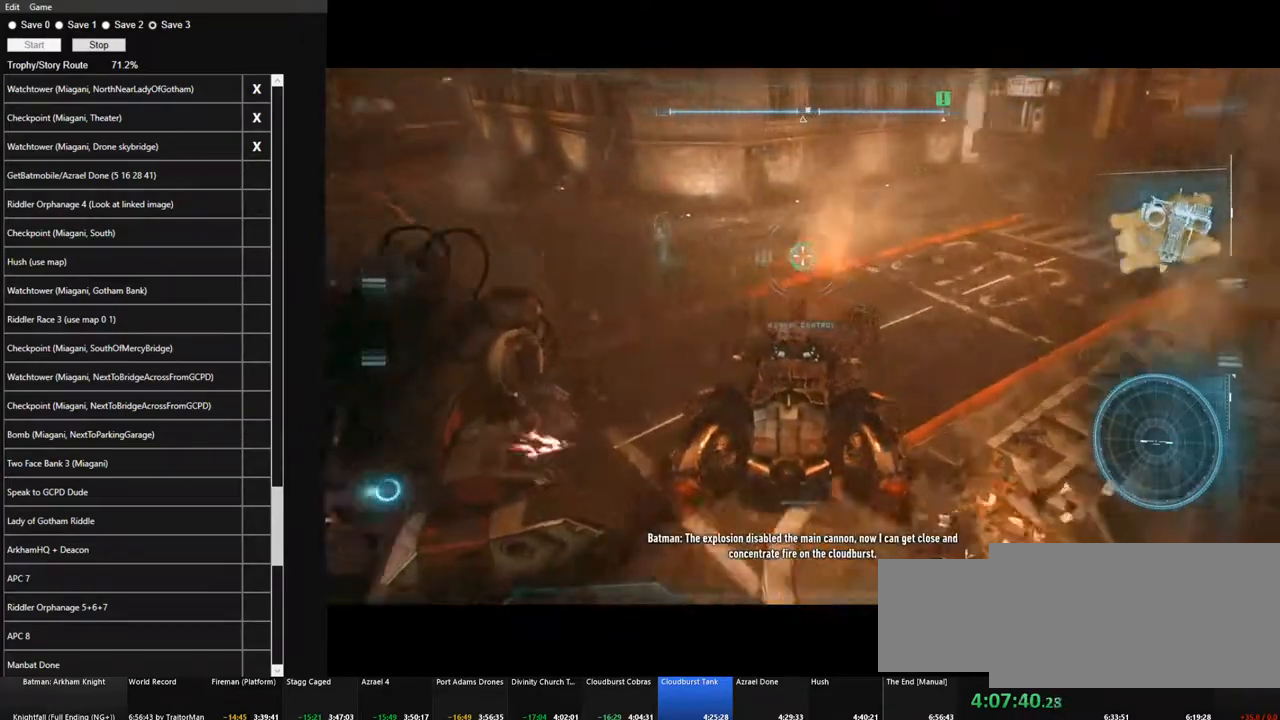
{"keys": ["d", "s"], "mouse": ["right"], "events": [[100, "w", "up"], [383, "s", "down"]]}
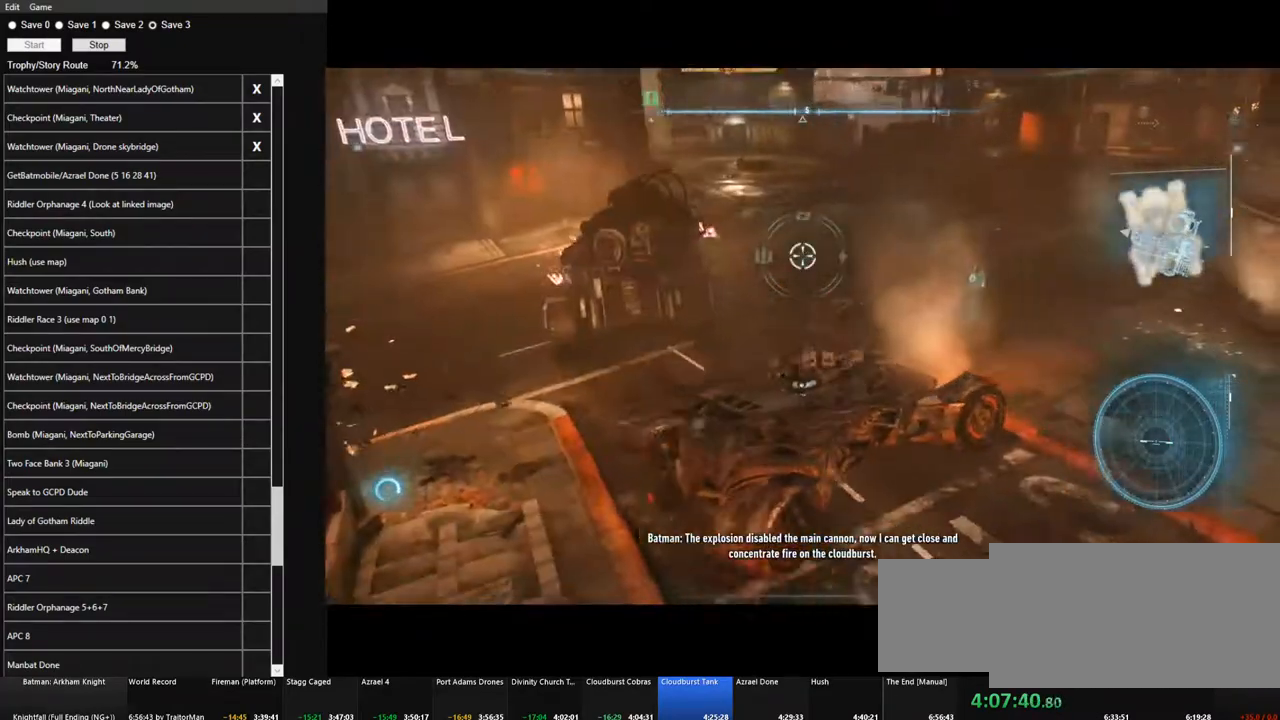
{"keys": ["s"], "mouse": ["left", "right"], "events": [[17, "mouse_left", "down"], [383, "d", "up"]]}
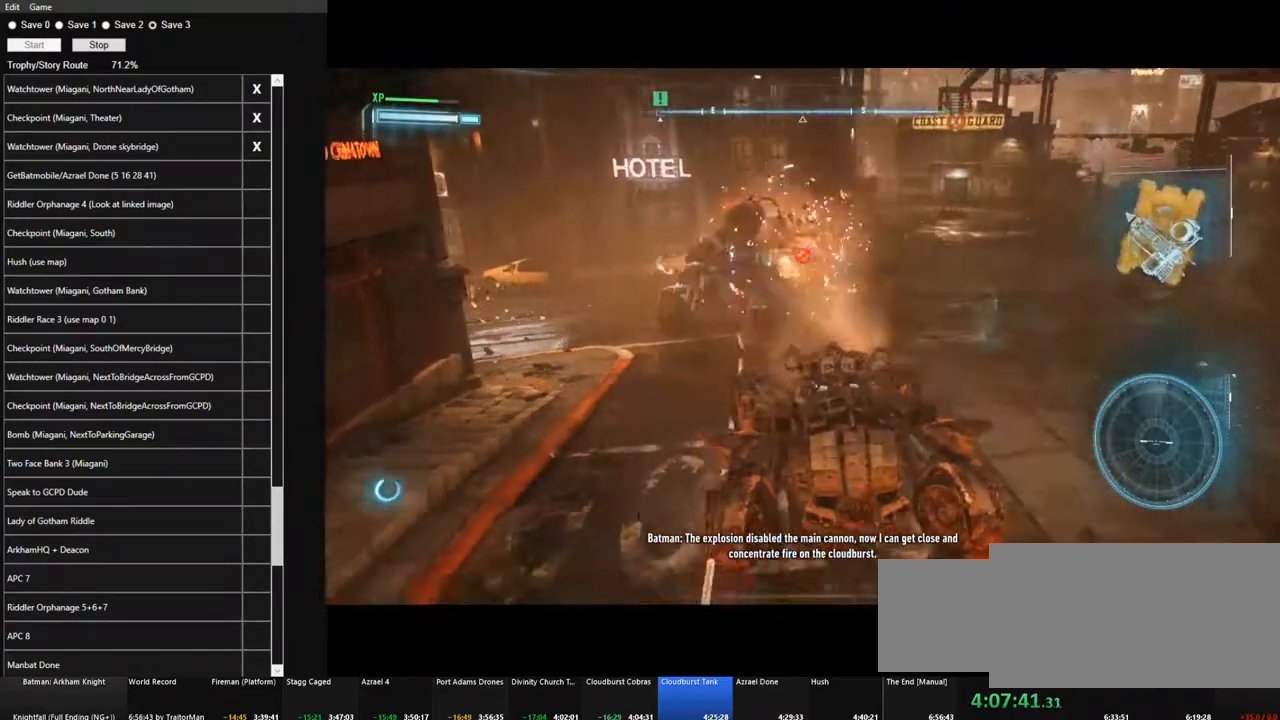
{"keys": [], "mouse": ["left", "right"], "events": [[117, "d", "down"], [117, "s", "up"], [267, "d", "up"]]}
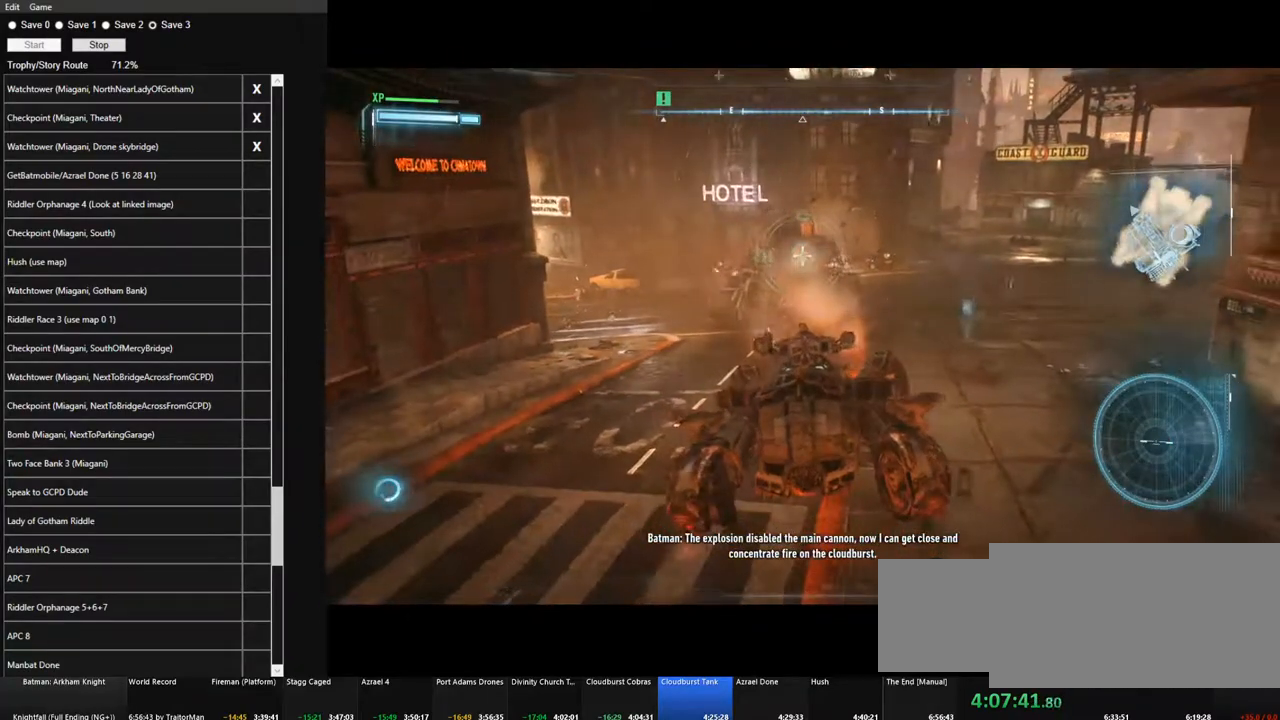
{"keys": [], "mouse": ["left", "right"], "events": []}
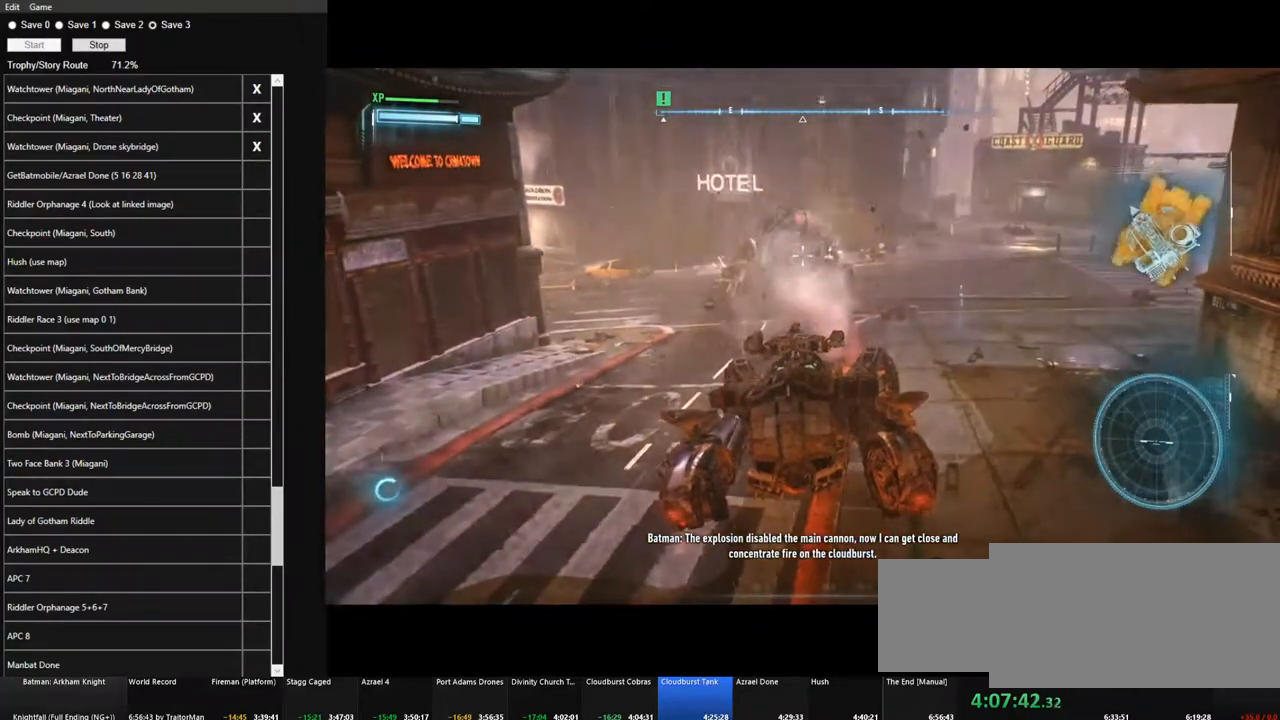
{"keys": ["s"], "mouse": ["left", "right"], "events": [[350, "s", "down"]]}
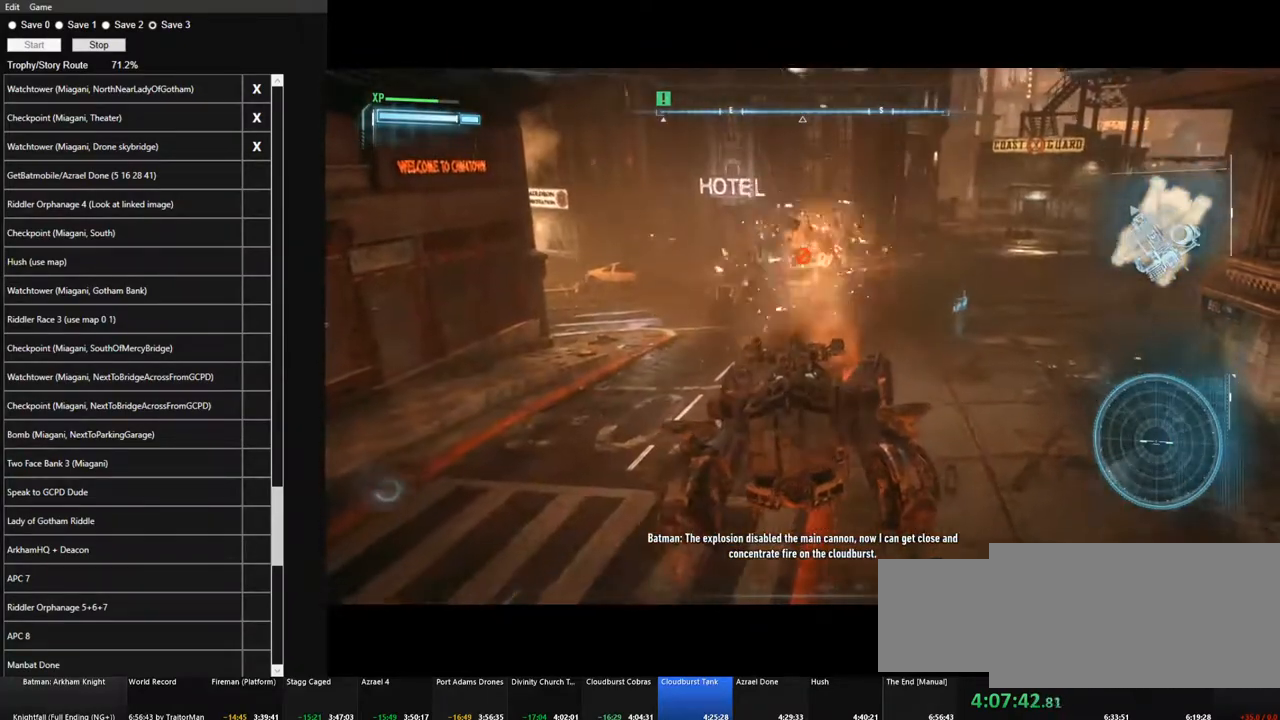
{"keys": [], "mouse": ["left", "right"], "events": [[117, "s", "up"]]}
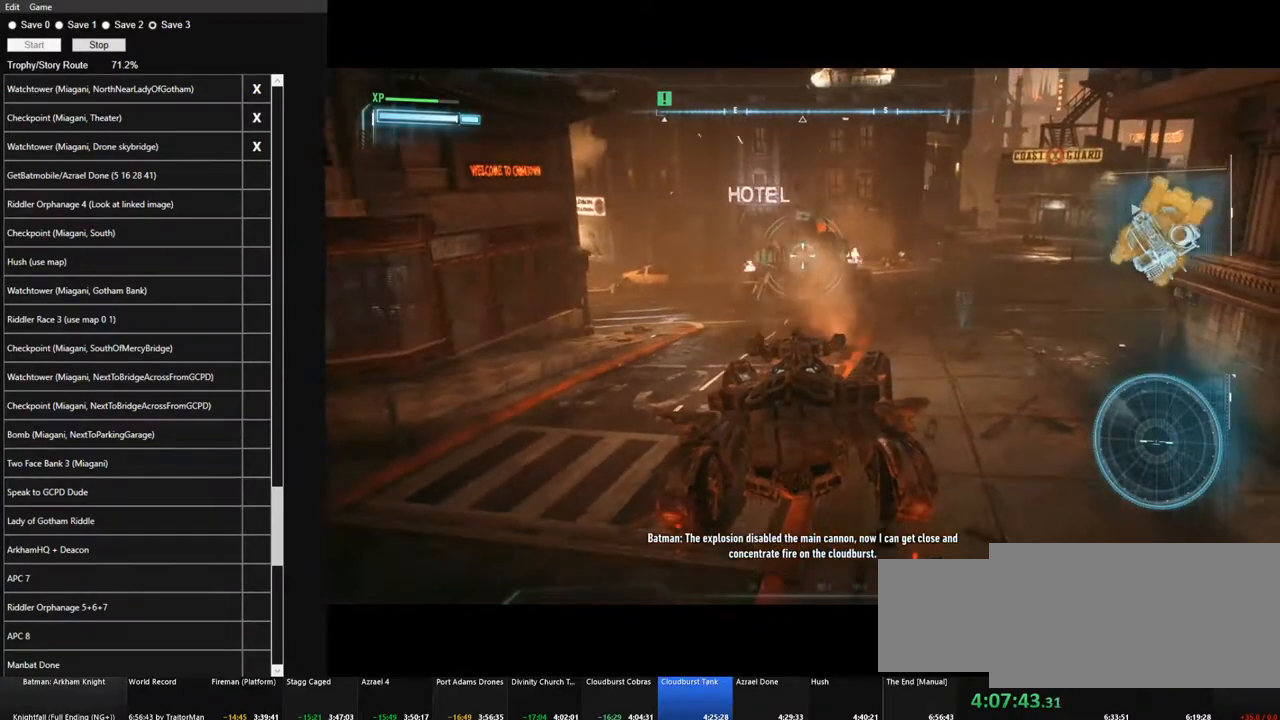
{"keys": ["w"], "mouse": ["left", "right"], "events": [[367, "w", "down"]]}
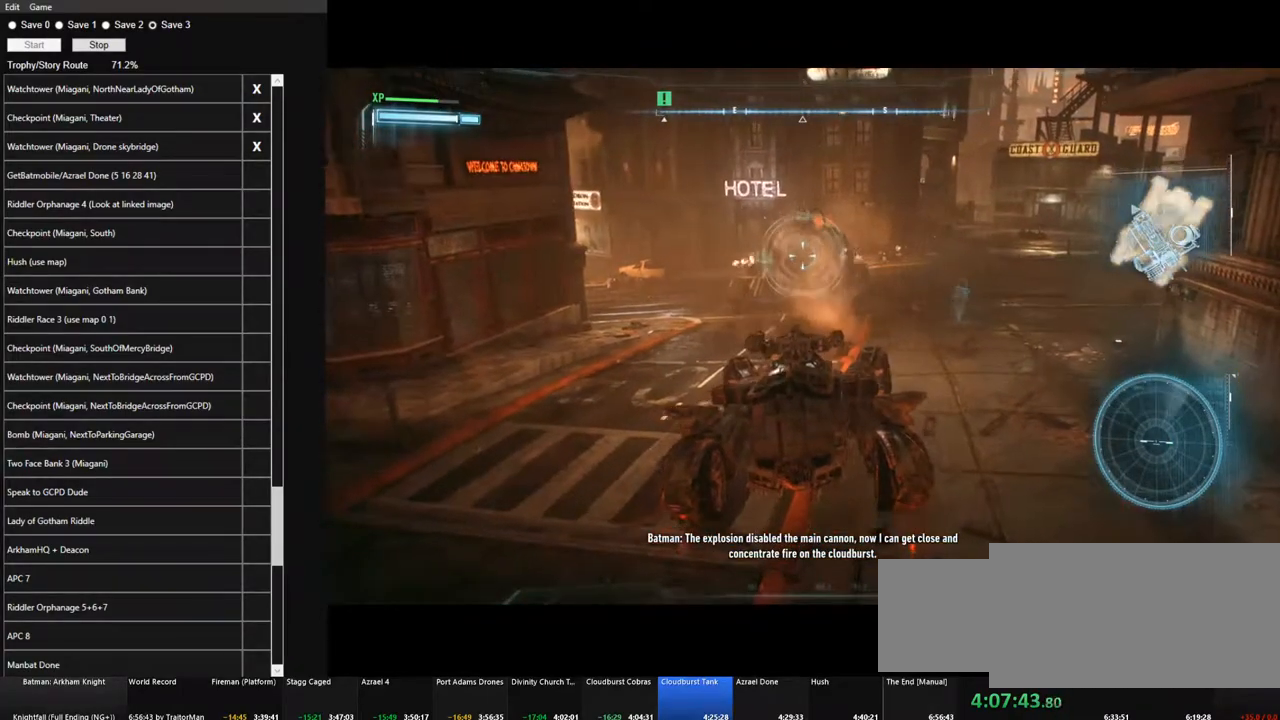
{"keys": [], "mouse": ["left", "right"], "events": [[200, "w", "up"]]}
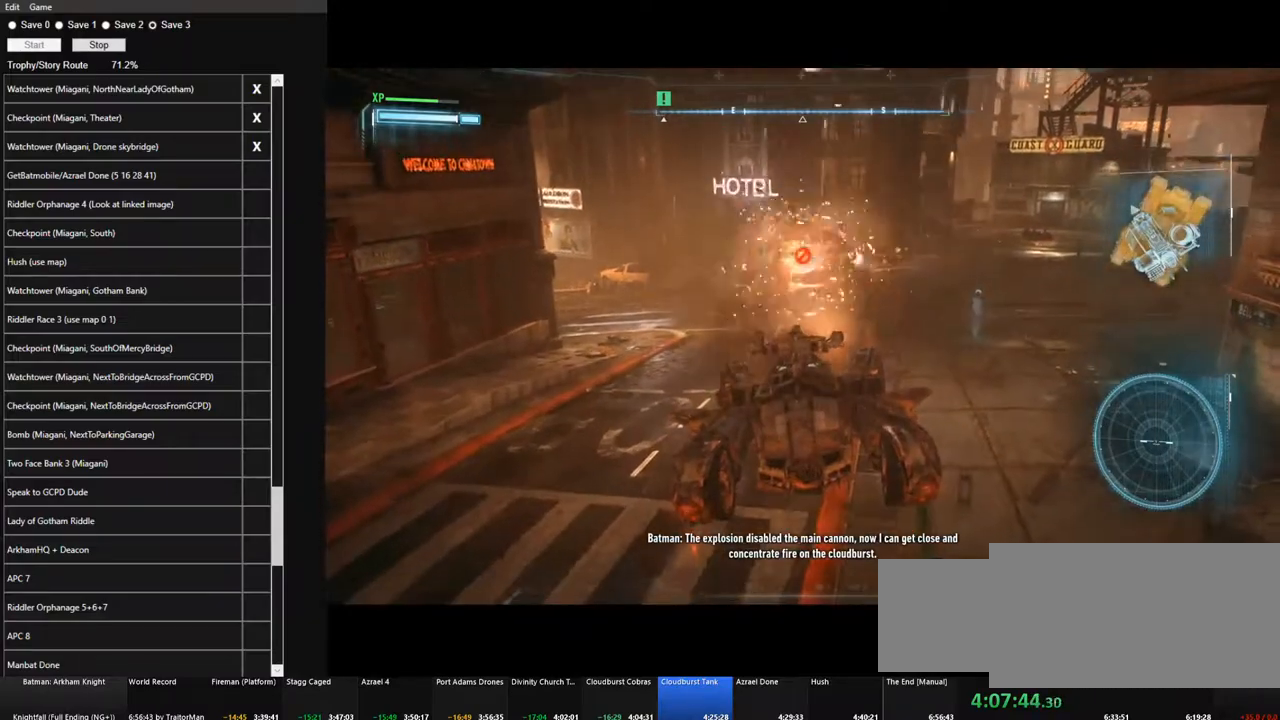
{"keys": ["s"], "mouse": ["left", "right"], "events": [[117, "s", "down"]]}
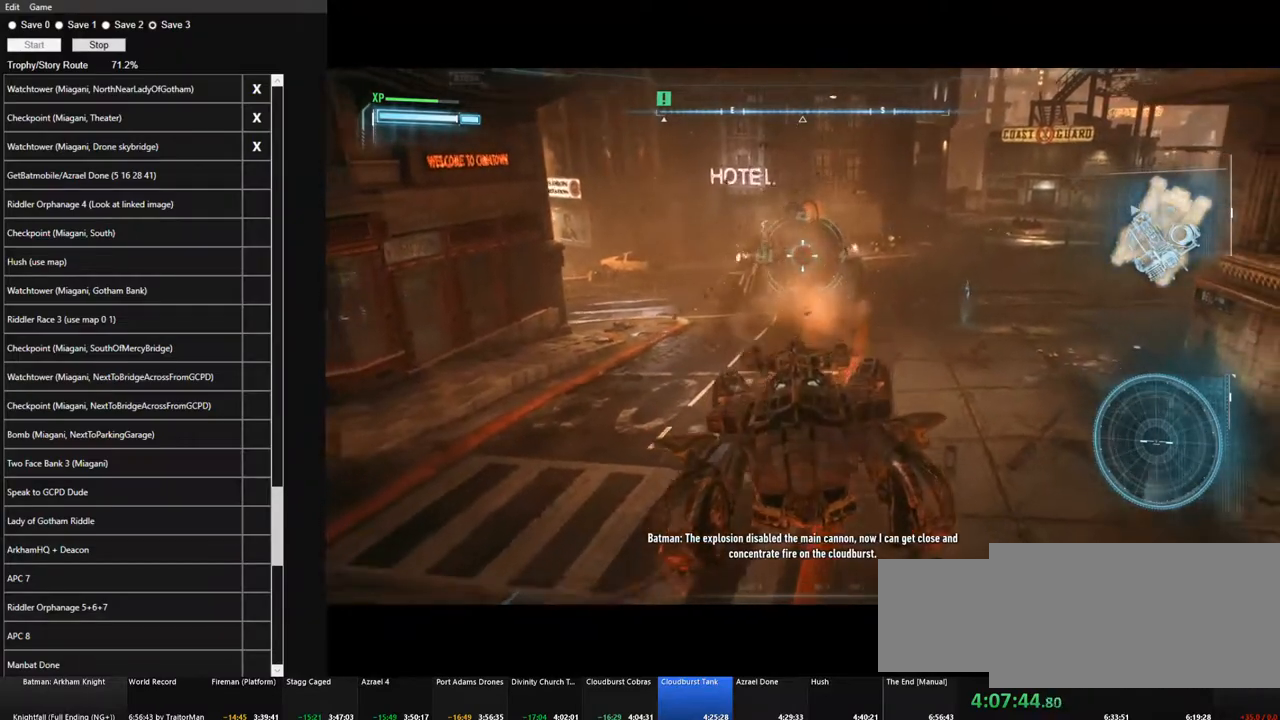
{"keys": [], "mouse": ["left", "right"], "events": [[133, "s", "up"]]}
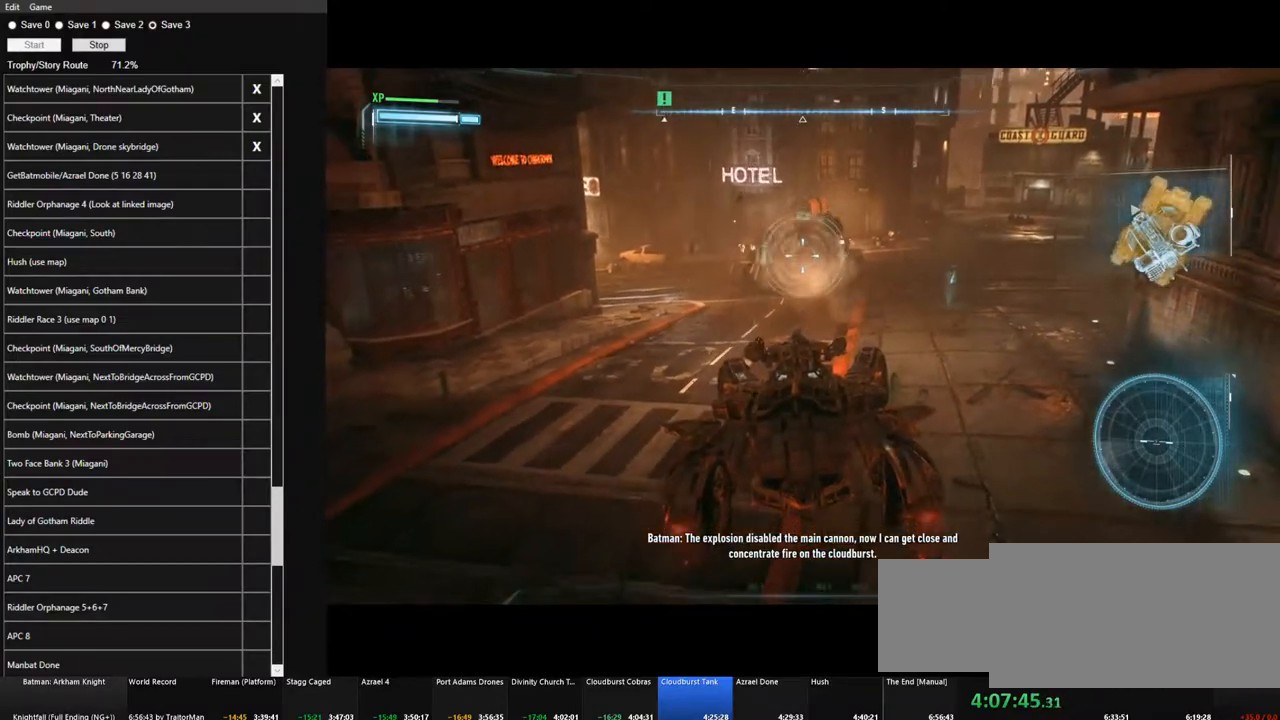
{"keys": ["s"], "mouse": ["left", "right"], "events": [[67, "s", "down"]]}
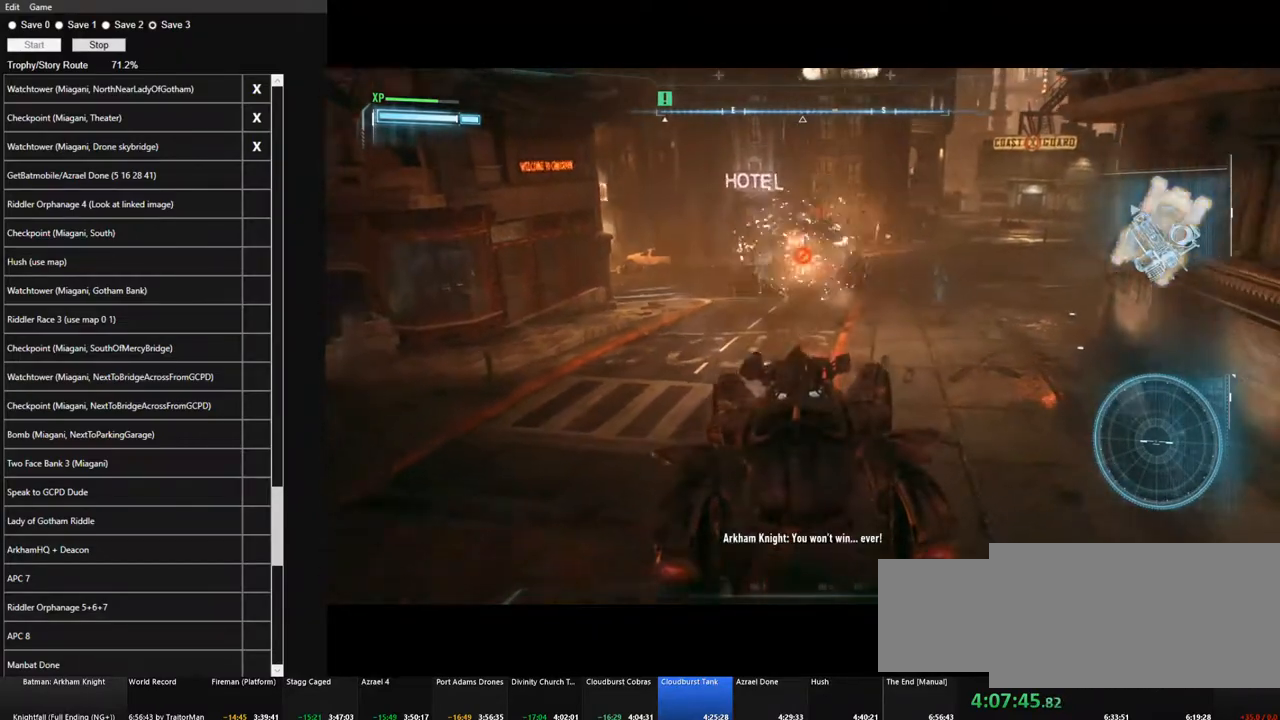
{"keys": [], "mouse": ["left", "right"], "events": [[33, "s", "up"]]}
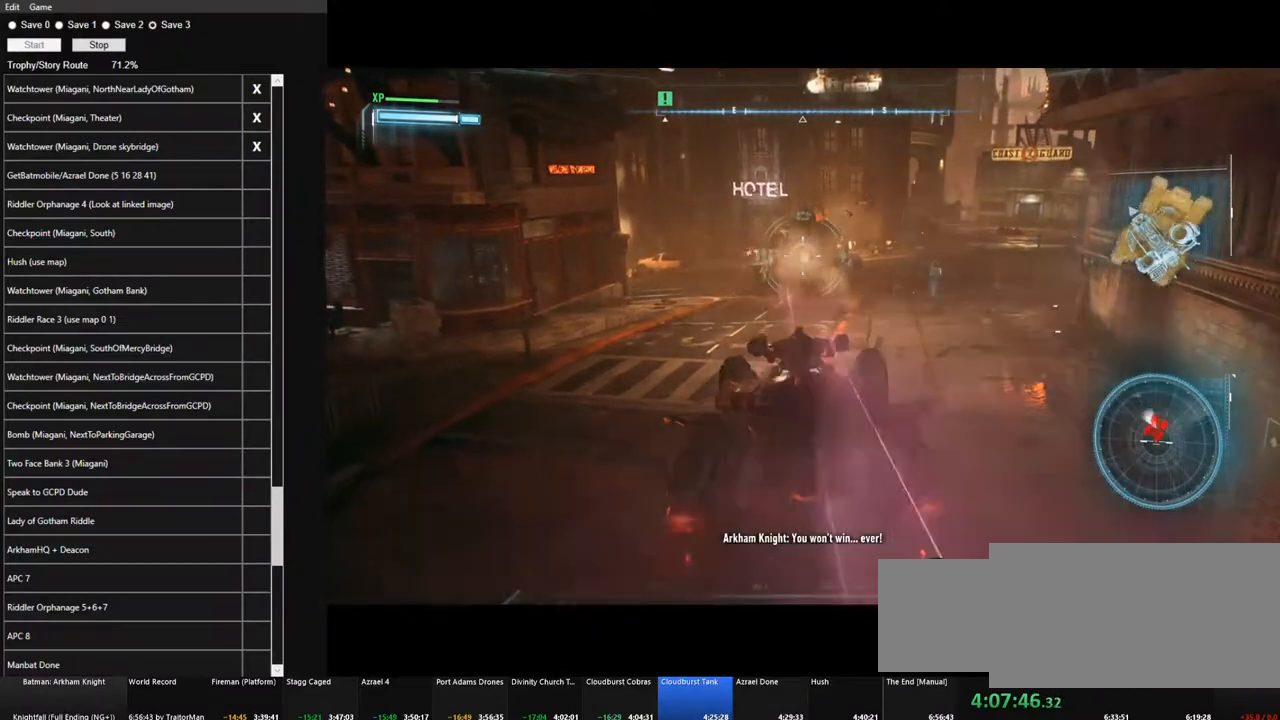
{"keys": ["d", "s"], "mouse": ["left", "right"], "events": [[50, "s", "down"], [417, "d", "down"]]}